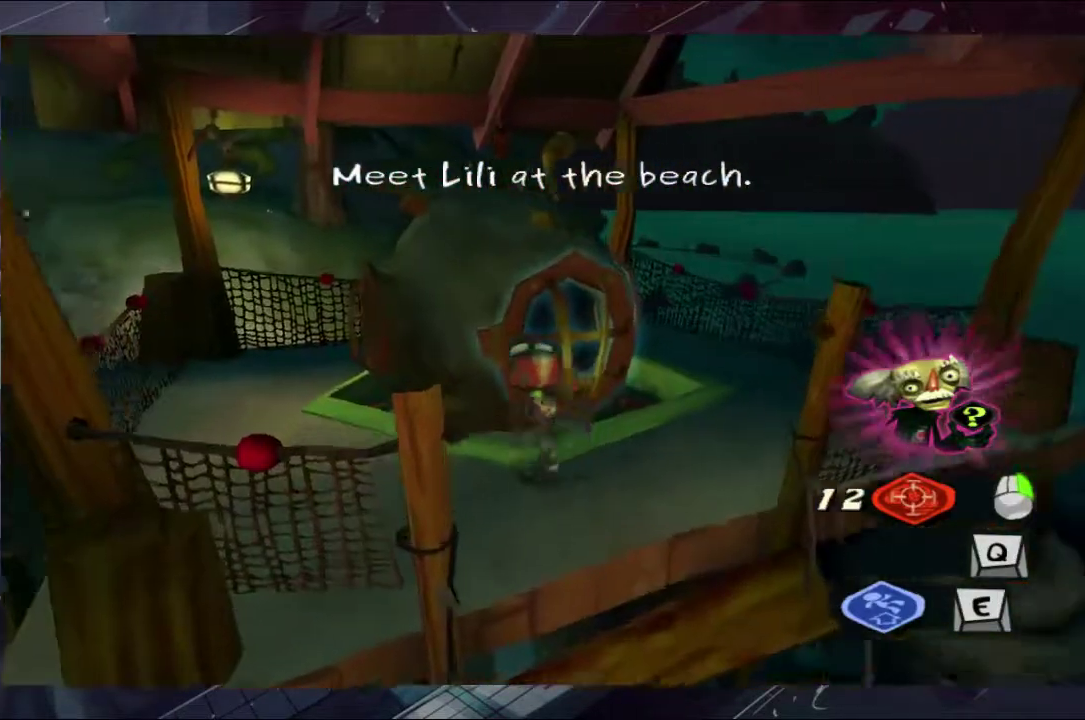
Gameplay with a controller (Xbox layout); each line is a JSON object with the inputs held at the frame after it. "events" lists button and stick changes between this image and that frame as [ms after this image, input, new state], when the widget could be followed in between. Not read: L1 L2 R1 R2.
{"buttons": ["Y"], "left_stick": "center", "right_stick": "center"}
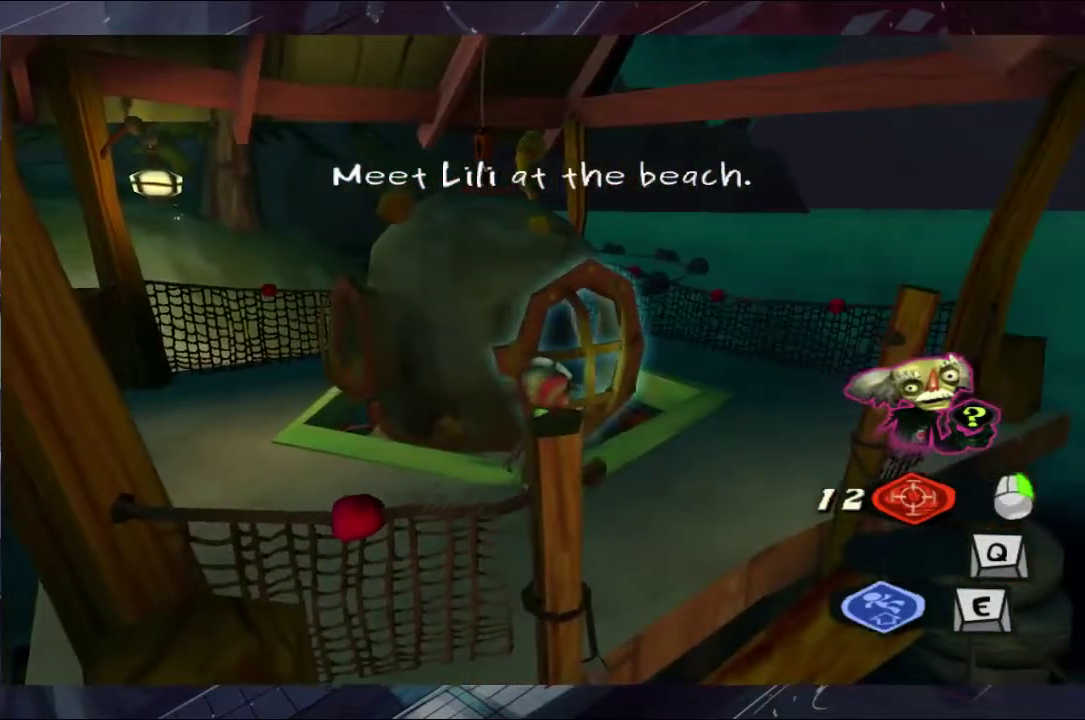
{"buttons": [], "left_stick": "up-left", "right_stick": "center"}
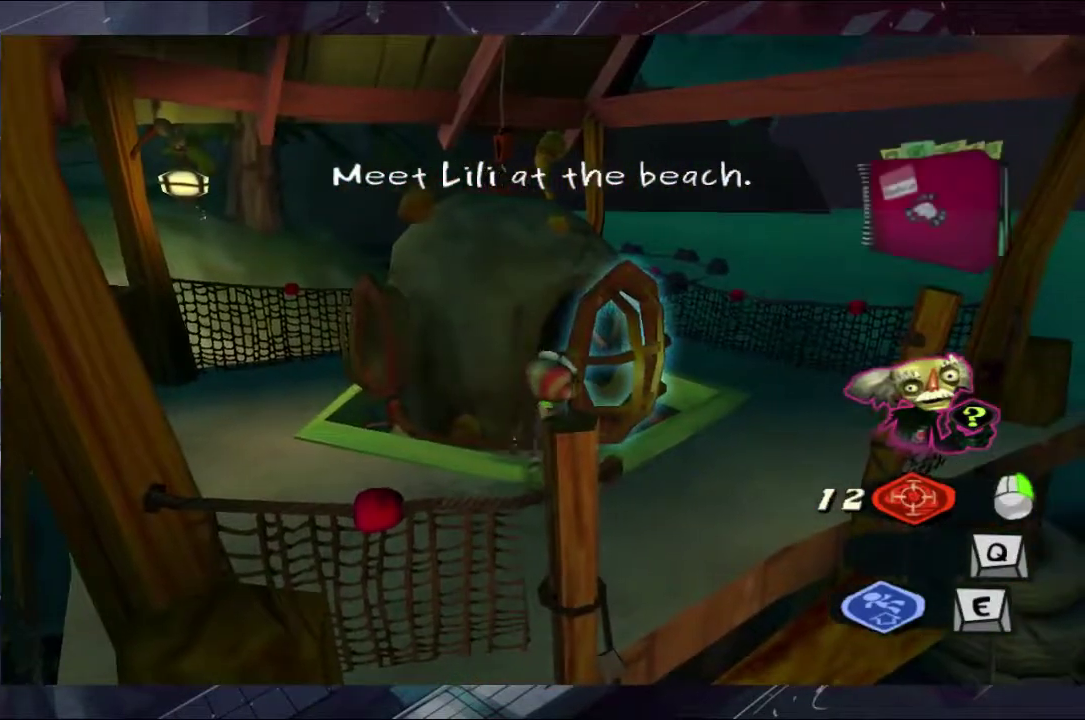
{"buttons": ["A"], "left_stick": "up", "right_stick": "center", "events": [[233, "left_stick", "up"], [467, "A", "down"]]}
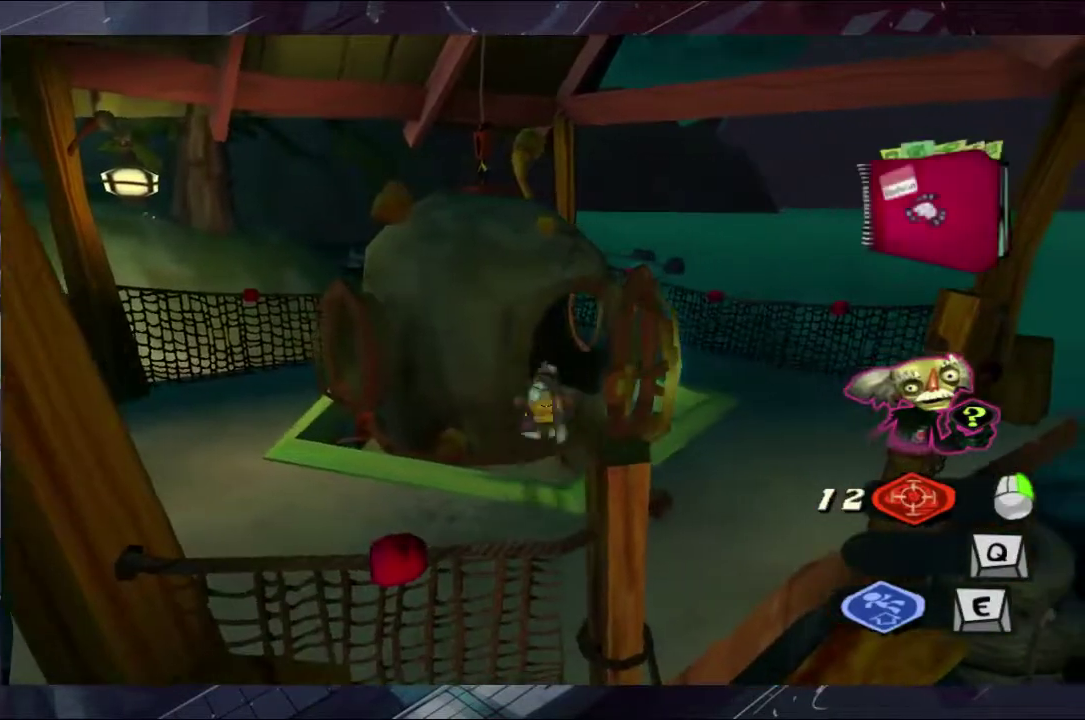
{"buttons": ["B"], "left_stick": "up", "right_stick": "center", "events": [[33, "A", "up"], [500, "B", "down"]]}